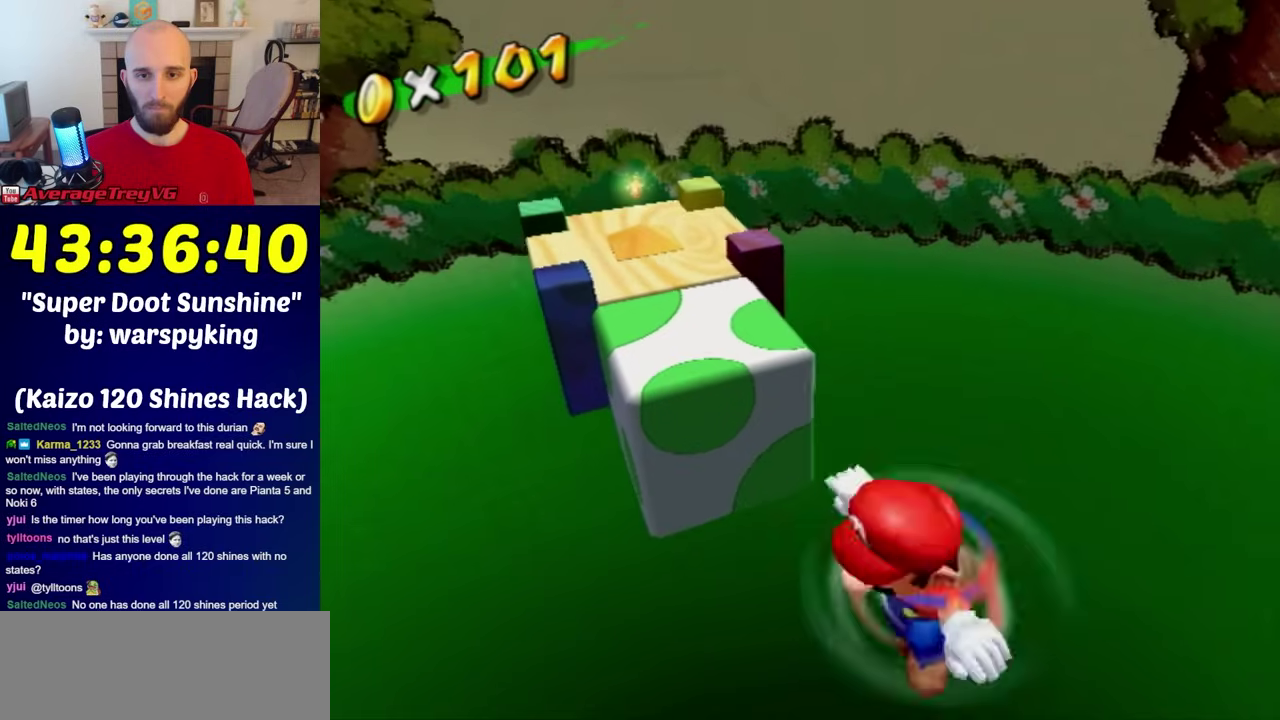
Gameplay with a controller (Nintendo layout); each line is a JSON object with the inputs held at the frame after it. "events" lists button and stick changes between this image and that frame as [ms after this image, input, new state], when the widget could be followed in between. Not read: L3 R3.
{"buttons": ["Y"], "left_stick": "right", "right_stick": "center", "events": [[150, "left_stick", "right"], [433, "Y", "down"]]}
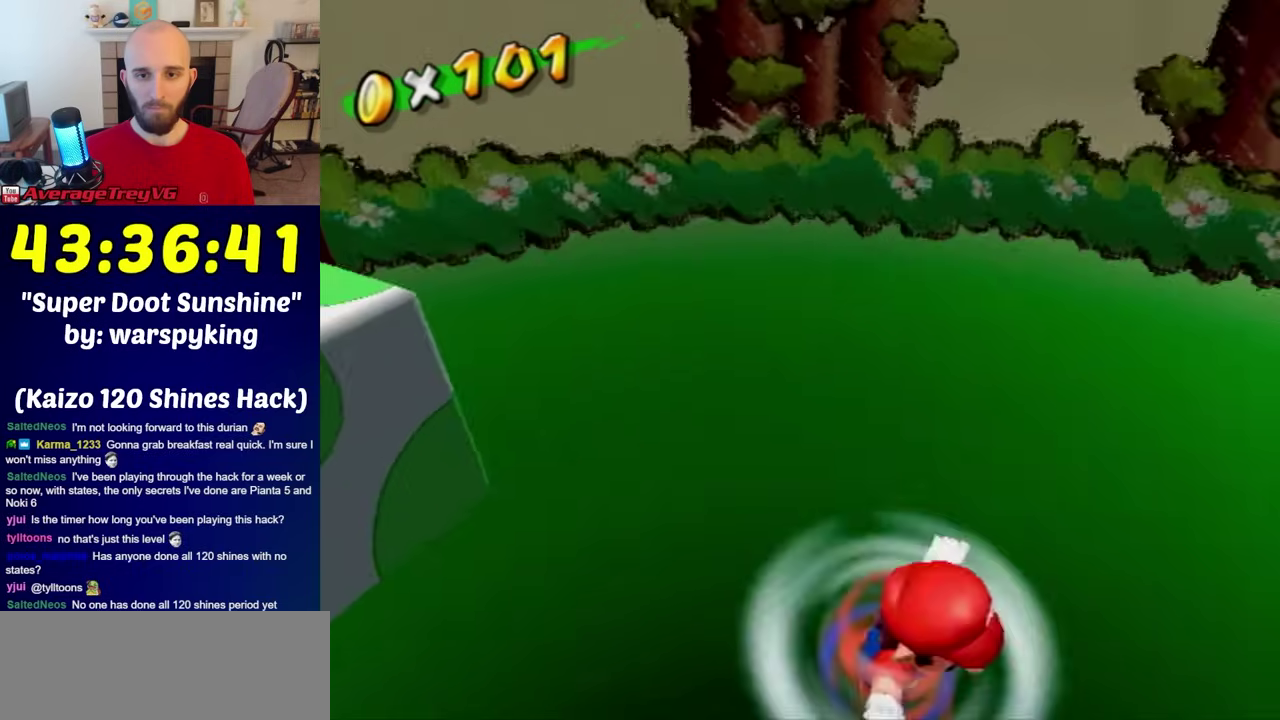
{"buttons": [], "left_stick": "down", "right_stick": "center", "events": [[50, "Y", "up"], [400, "left_stick", "up-left"], [500, "left_stick", "down"]]}
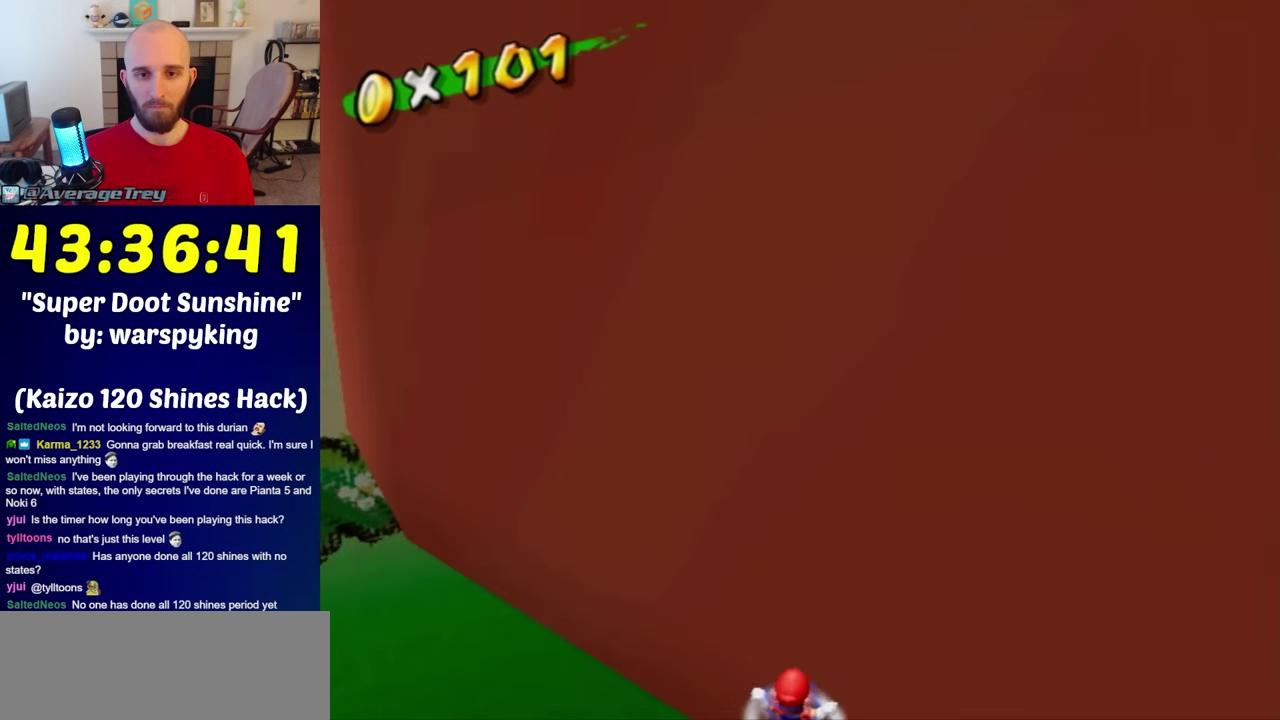
{"buttons": [], "left_stick": "right", "right_stick": "center", "events": [[50, "left_stick", "right"], [83, "A", "down"], [117, "Y", "down"], [333, "Y", "up"], [367, "A", "up"]]}
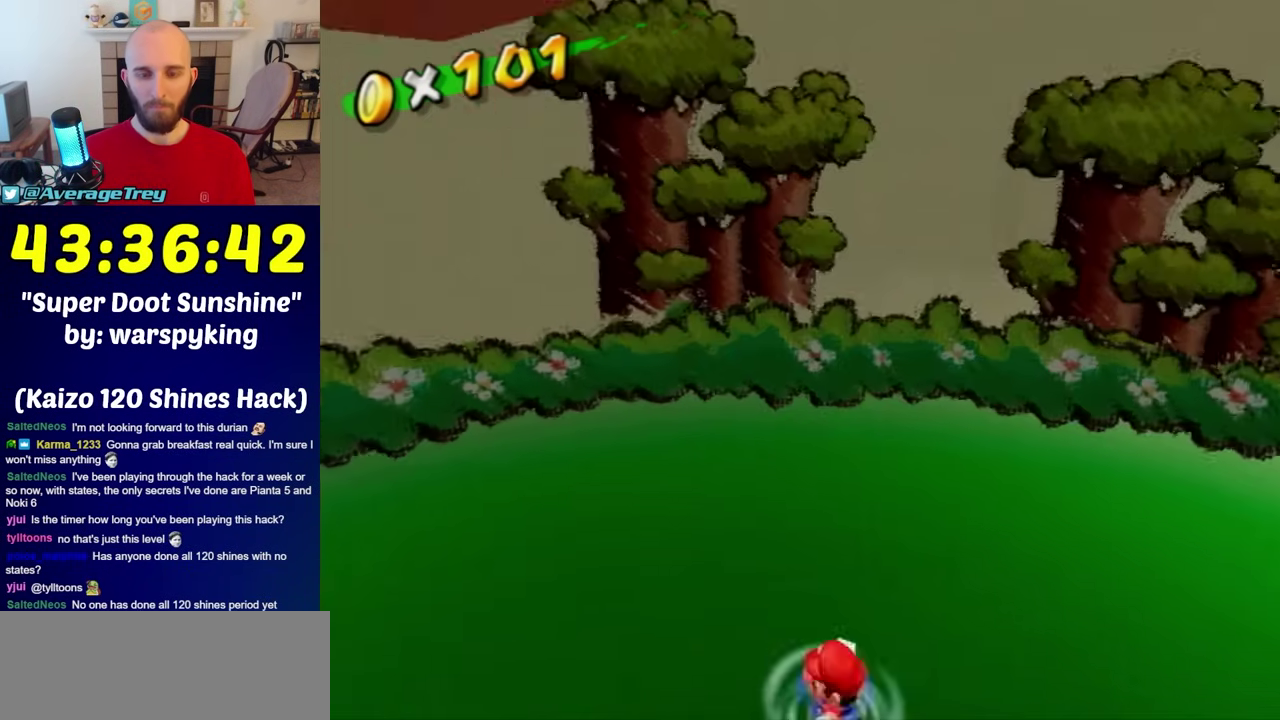
{"buttons": [], "left_stick": "up-right", "right_stick": "center", "events": [[83, "left_stick", "center"], [383, "left_stick", "up-right"]]}
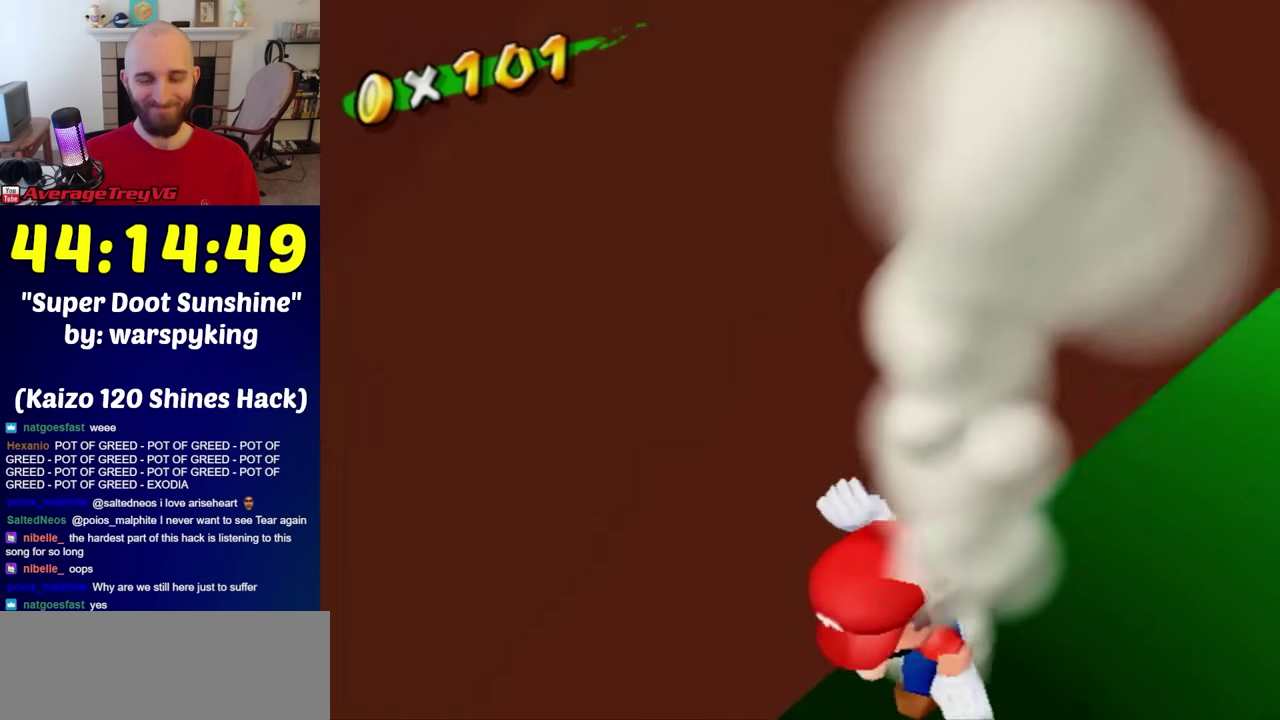
{"buttons": ["A"], "left_stick": "down-right", "right_stick": "center", "events": [[117, "left_stick", "right"], [200, "Y", "down"], [367, "A", "down"], [367, "Y", "up"], [400, "left_stick", "down"], [450, "left_stick", "down-right"]]}
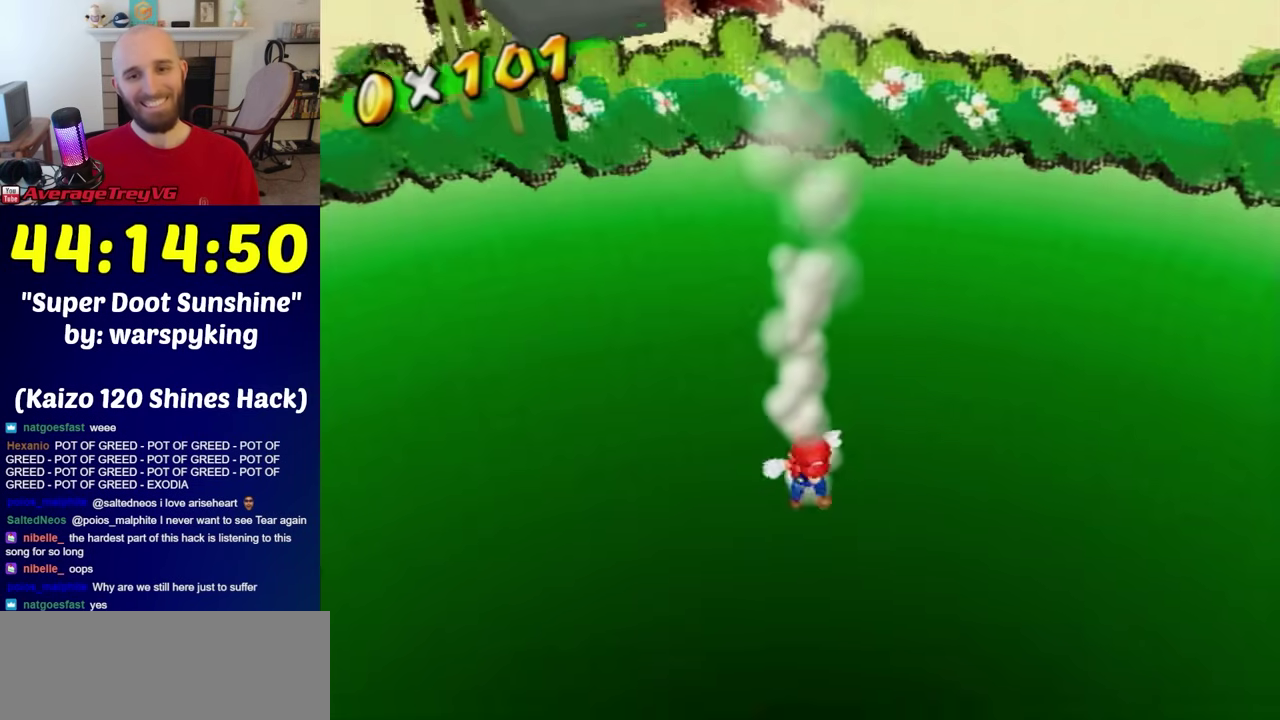
{"buttons": [], "left_stick": "center", "right_stick": "center", "events": [[83, "left_stick", "down"], [233, "A", "up"], [400, "left_stick", "center"]]}
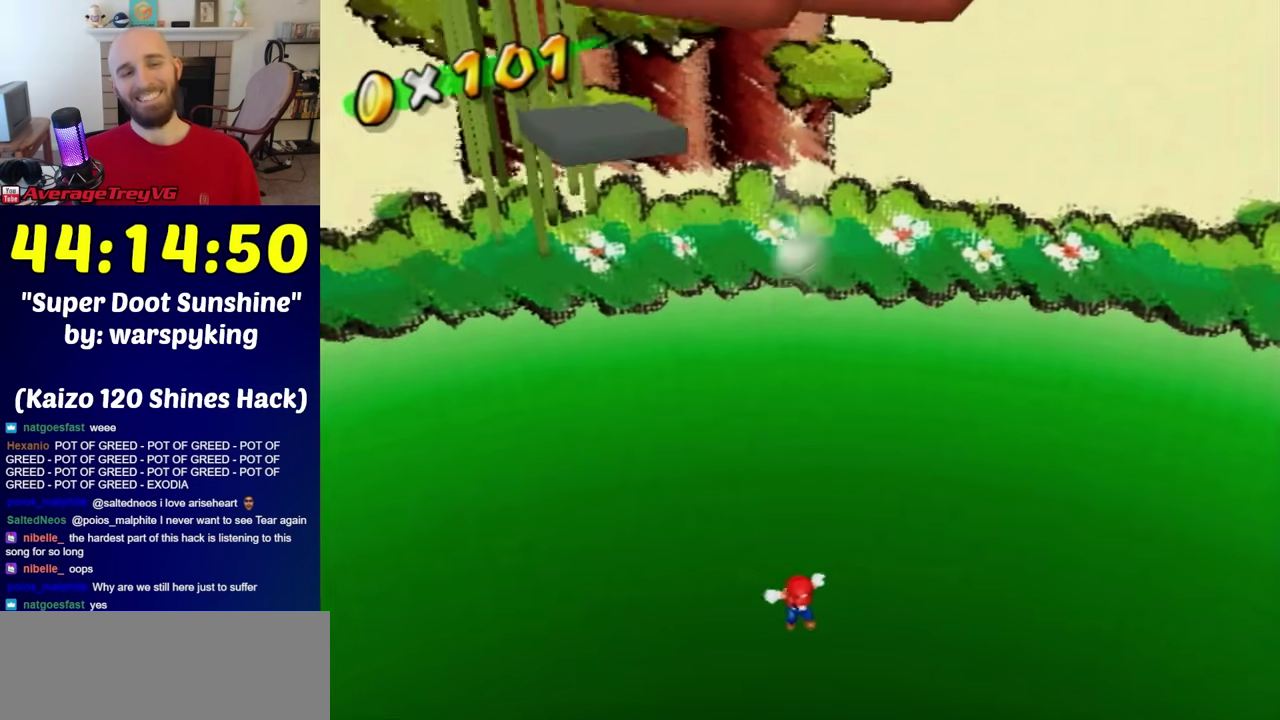
{"buttons": [], "left_stick": "center", "right_stick": "center", "events": []}
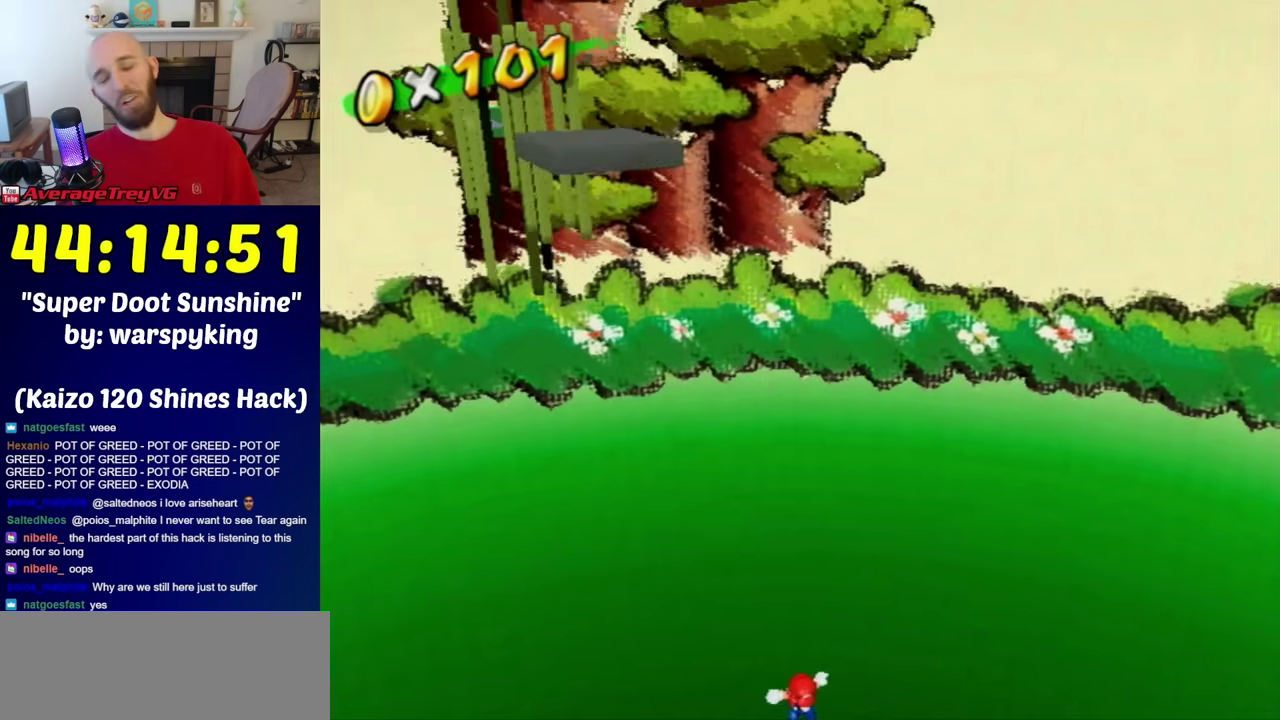
{"buttons": [], "left_stick": "up-left", "right_stick": "center", "events": [[350, "left_stick", "up-left"]]}
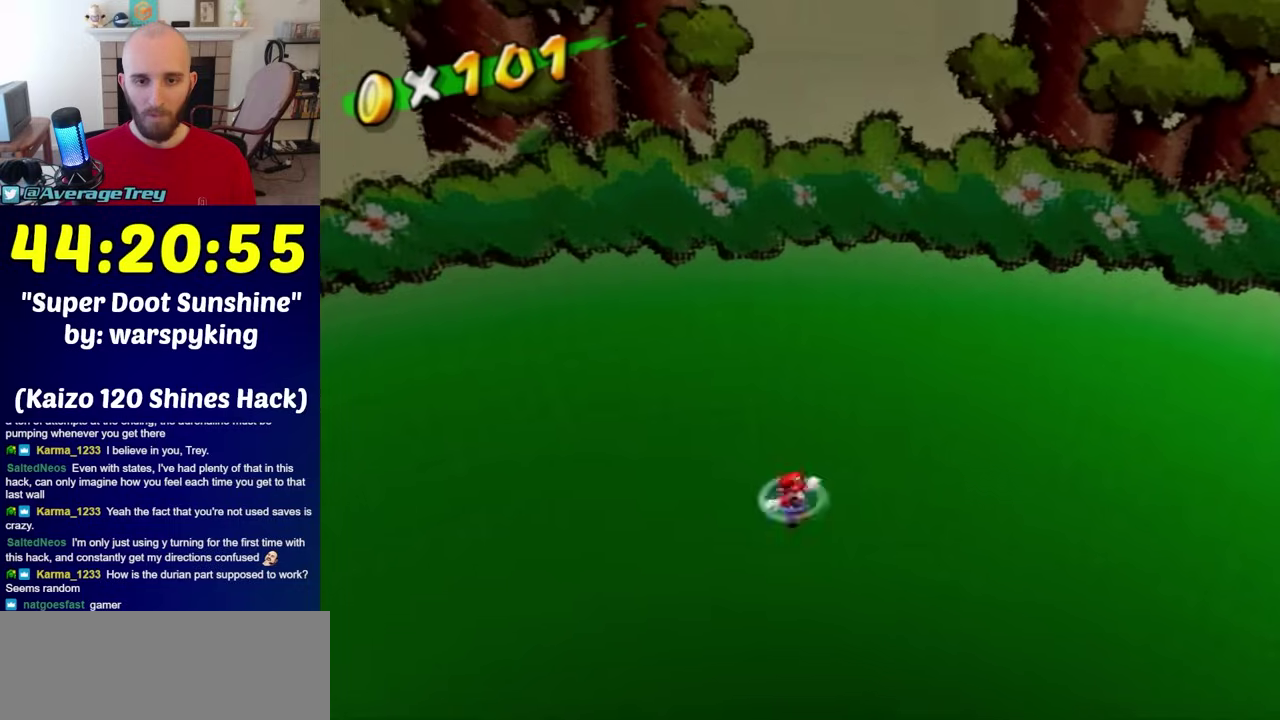
{"buttons": [], "left_stick": "center", "right_stick": "center", "events": [[67, "left_stick", "left"], [133, "Y", "down"], [283, "Y", "up"], [467, "left_stick", "center"]]}
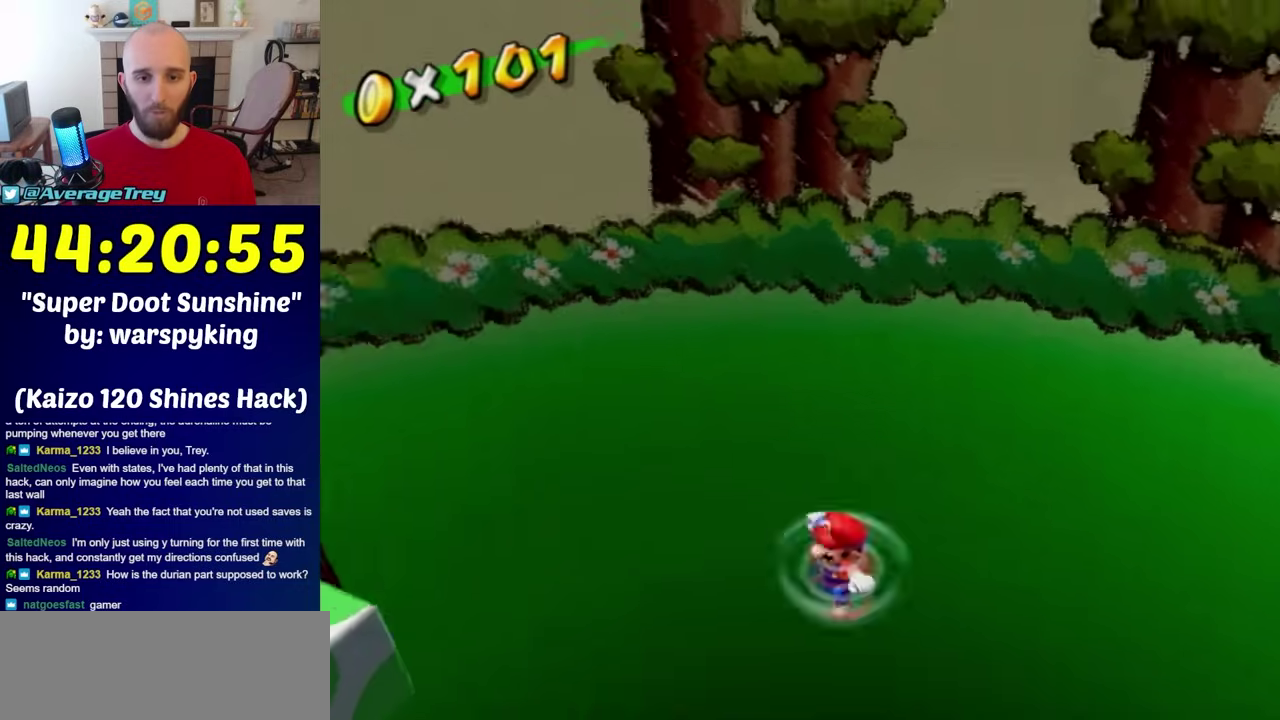
{"buttons": [], "left_stick": "left", "right_stick": "center", "events": [[167, "left_stick", "right"], [317, "left_stick", "center"], [417, "left_stick", "left"]]}
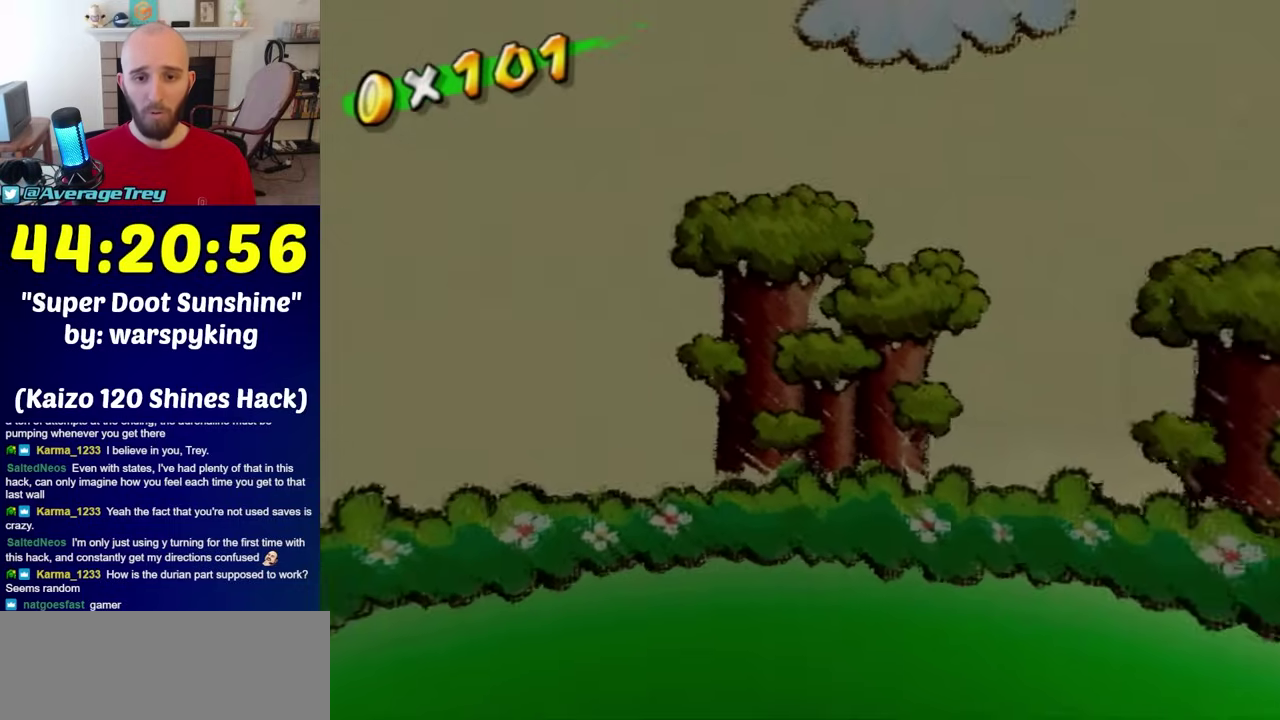
{"buttons": ["Y"], "left_stick": "center", "right_stick": "center", "events": [[350, "left_stick", "up-left"], [433, "Y", "down"], [467, "left_stick", "center"]]}
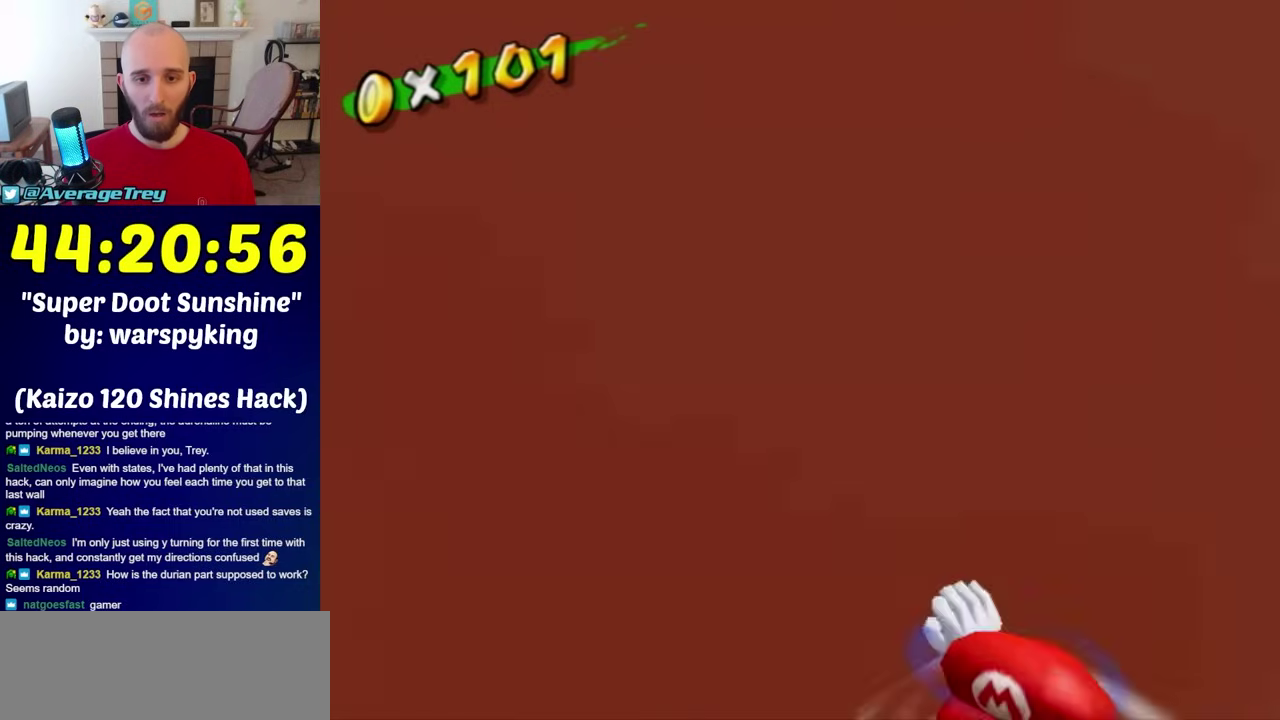
{"buttons": ["A", "Y"], "left_stick": "left", "right_stick": "center", "events": [[67, "Y", "up"], [133, "left_stick", "up-right"], [350, "A", "down"], [417, "Y", "down"], [417, "left_stick", "up-left"], [500, "left_stick", "left"]]}
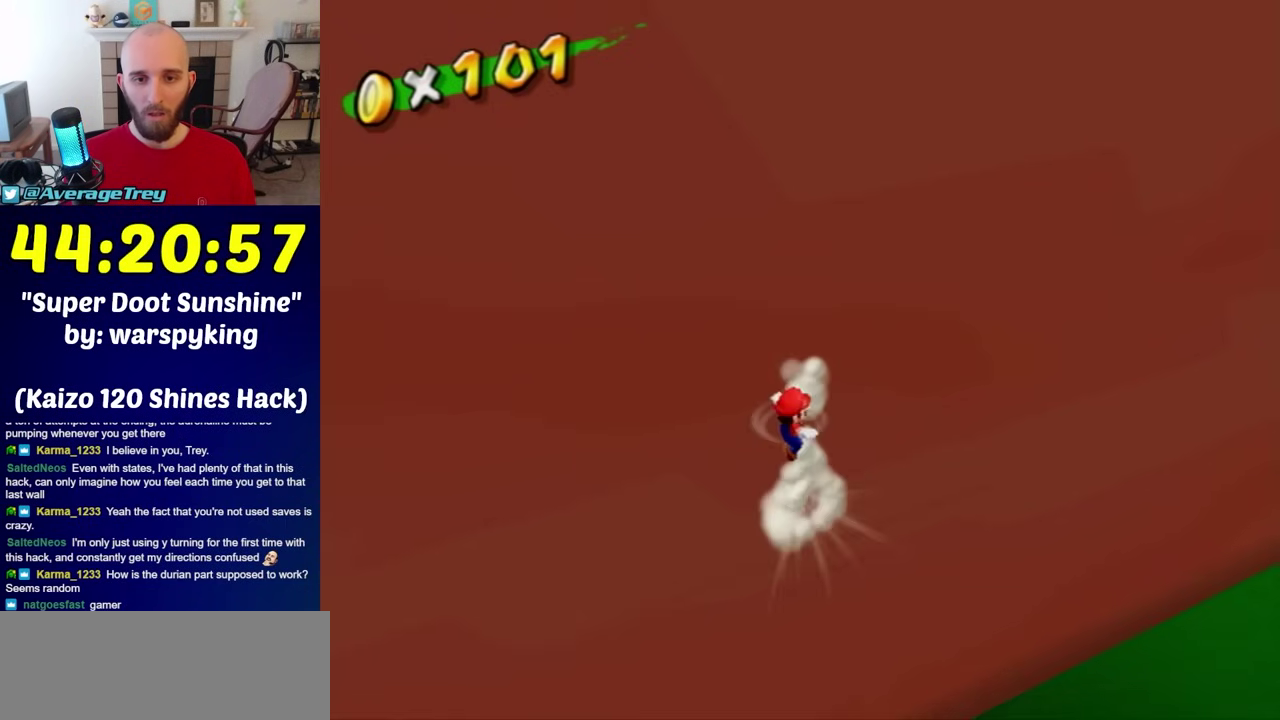
{"buttons": [], "left_stick": "left", "right_stick": "center", "events": [[133, "A", "up"], [133, "Y", "up"]]}
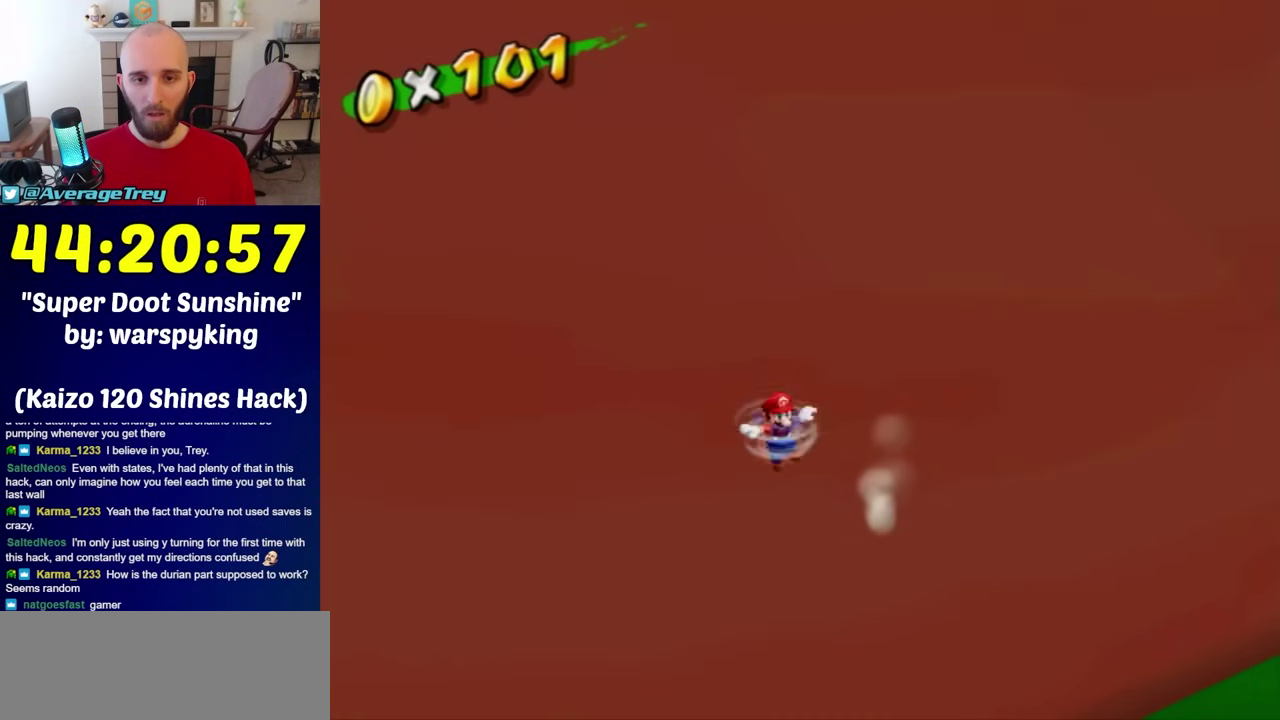
{"buttons": [], "left_stick": "up-right", "right_stick": "center", "events": [[183, "left_stick", "up-right"], [317, "Y", "down"], [467, "Y", "up"]]}
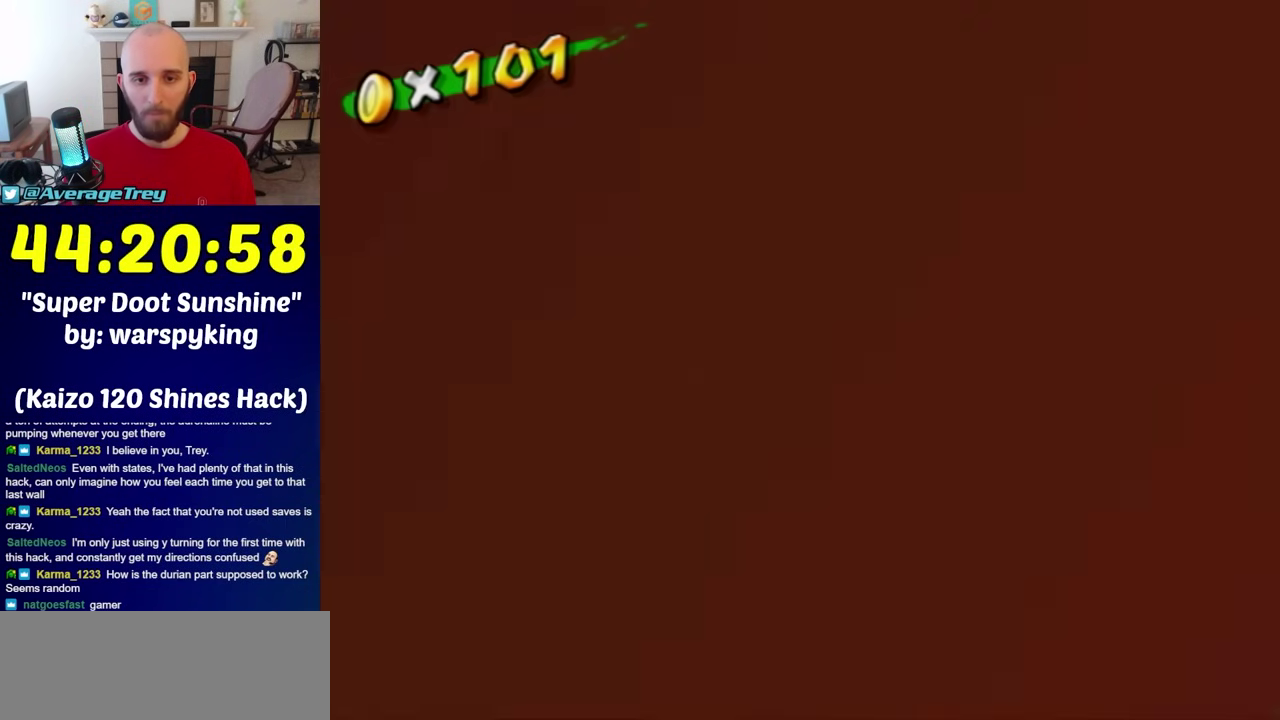
{"buttons": [], "left_stick": "up-right", "right_stick": "center", "events": [[133, "left_stick", "right"], [467, "left_stick", "up-right"]]}
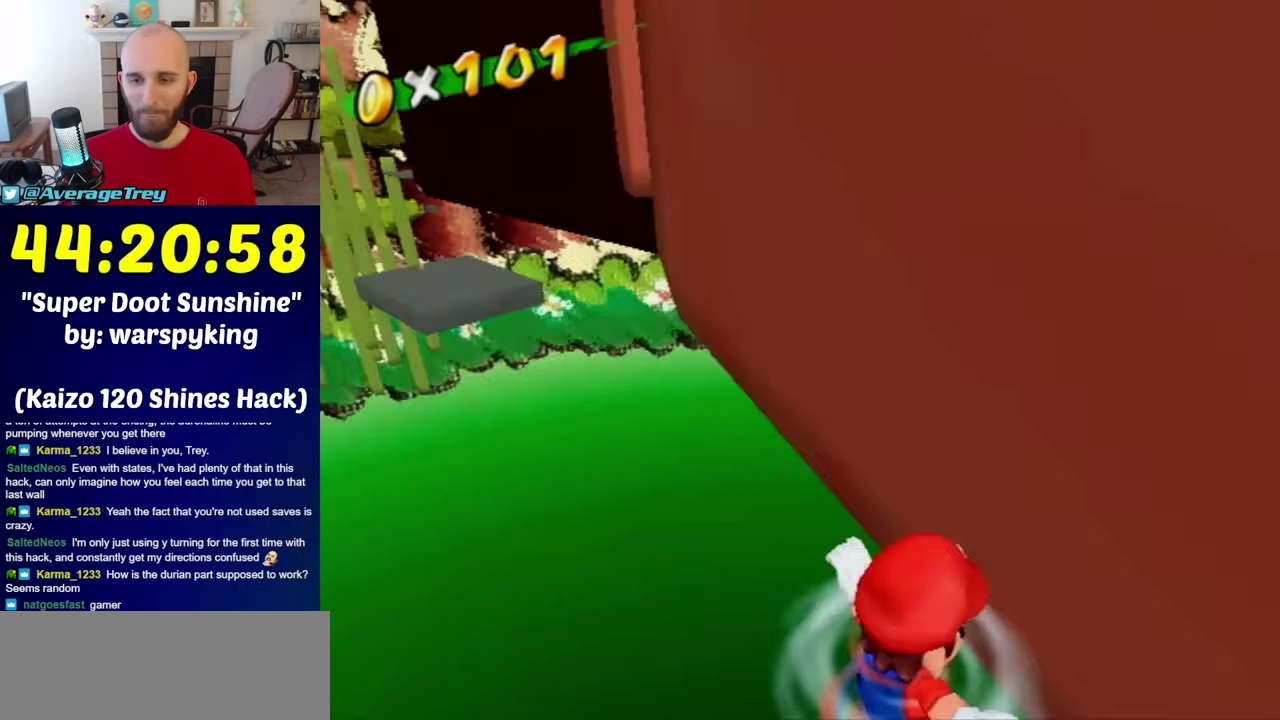
{"buttons": ["Y"], "left_stick": "up-right", "right_stick": "center", "events": [[467, "Y", "down"]]}
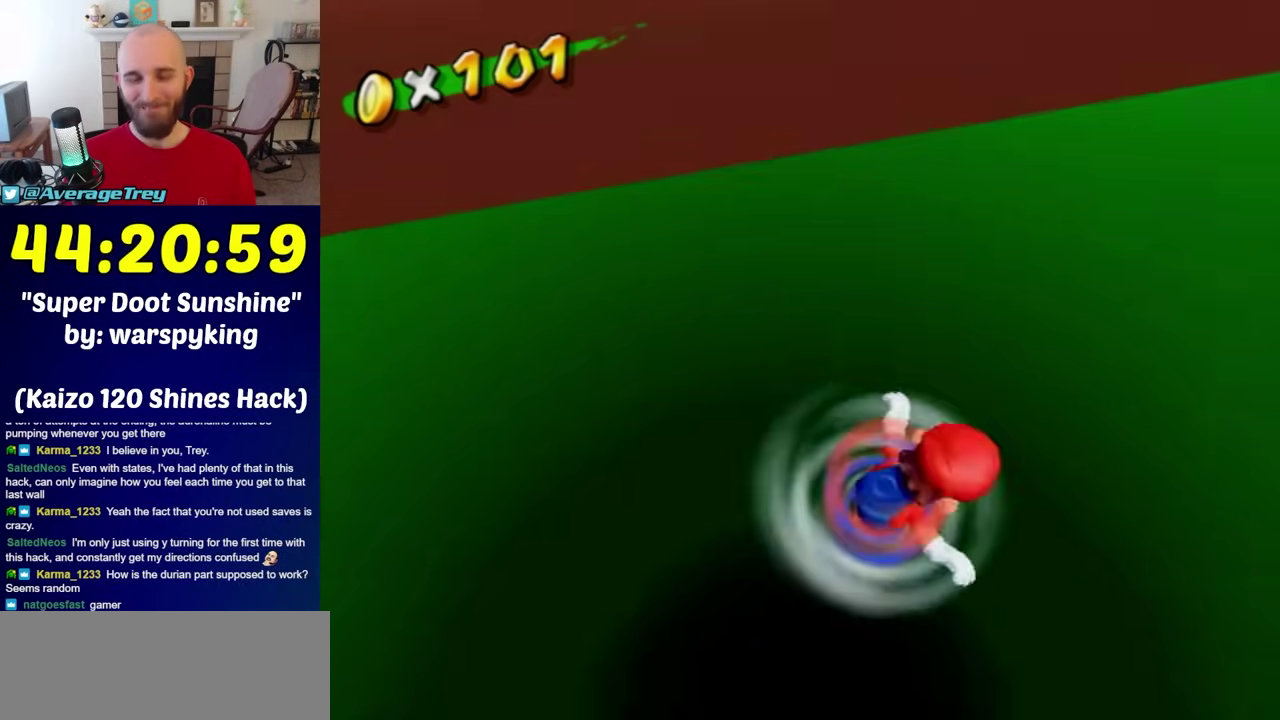
{"buttons": ["Y"], "left_stick": "down-right", "right_stick": "center"}
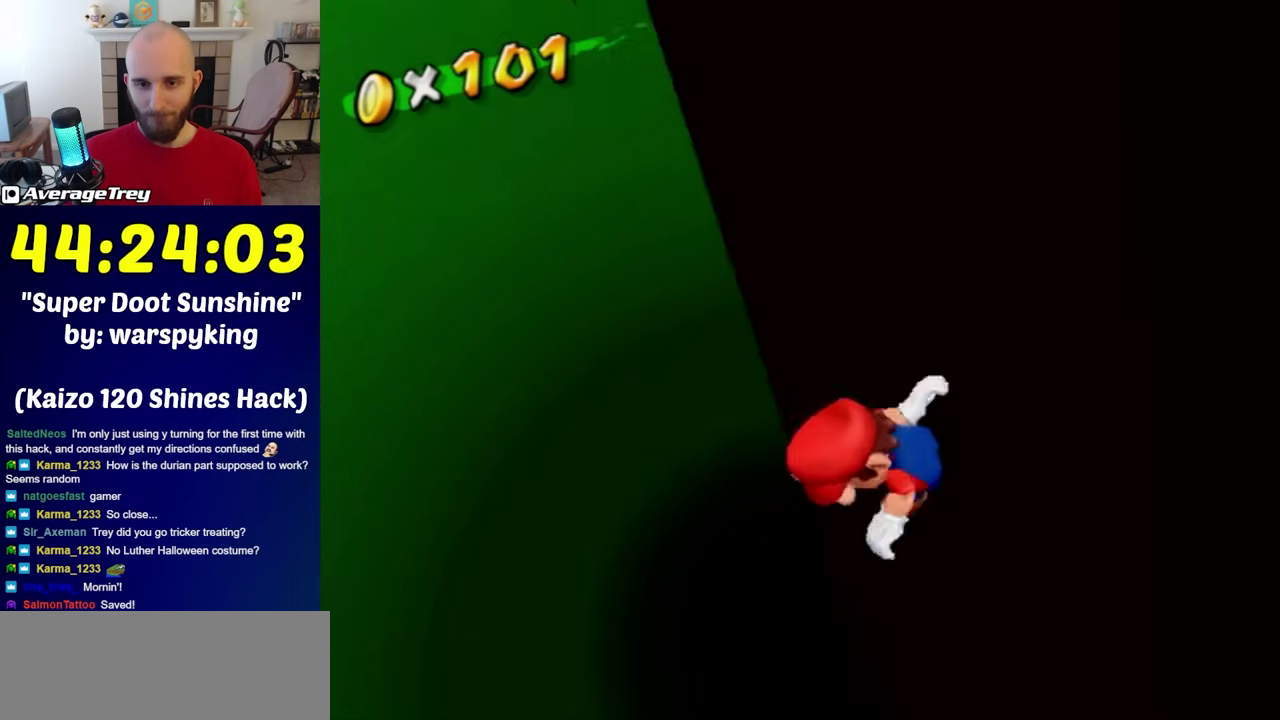
{"buttons": ["A"], "left_stick": "down", "right_stick": "center"}
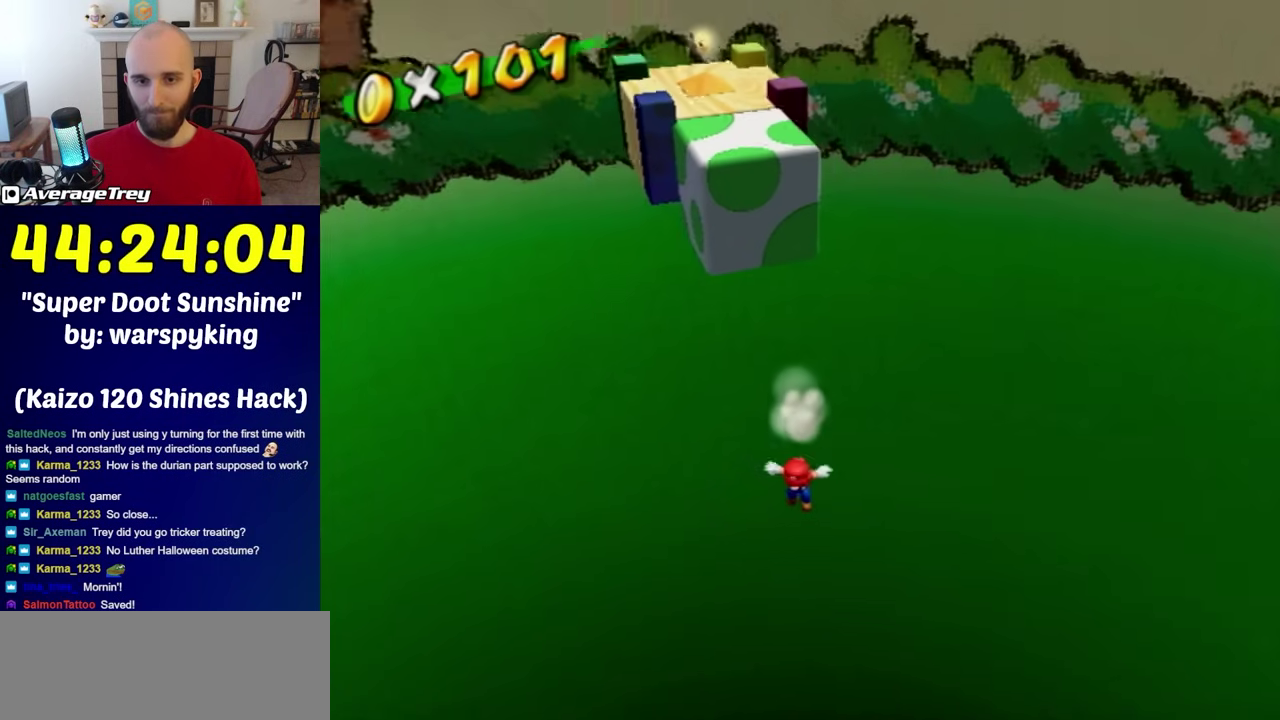
{"buttons": ["A", "B"], "left_stick": "down", "right_stick": "center", "events": [[100, "A", "up"], [167, "A", "down"], [450, "B", "down"]]}
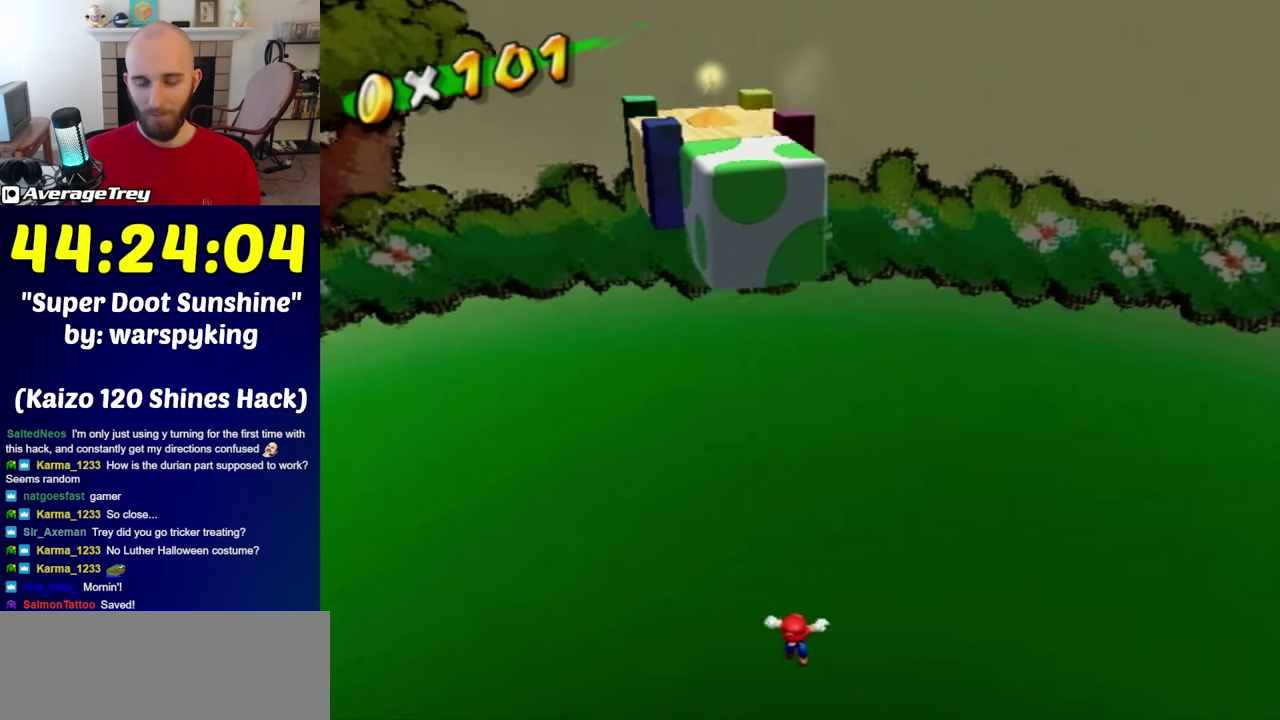
{"buttons": [], "left_stick": "down-left", "right_stick": "right", "events": [[133, "B", "up"], [167, "A", "up"], [350, "right_stick", "right"], [417, "left_stick", "down-left"]]}
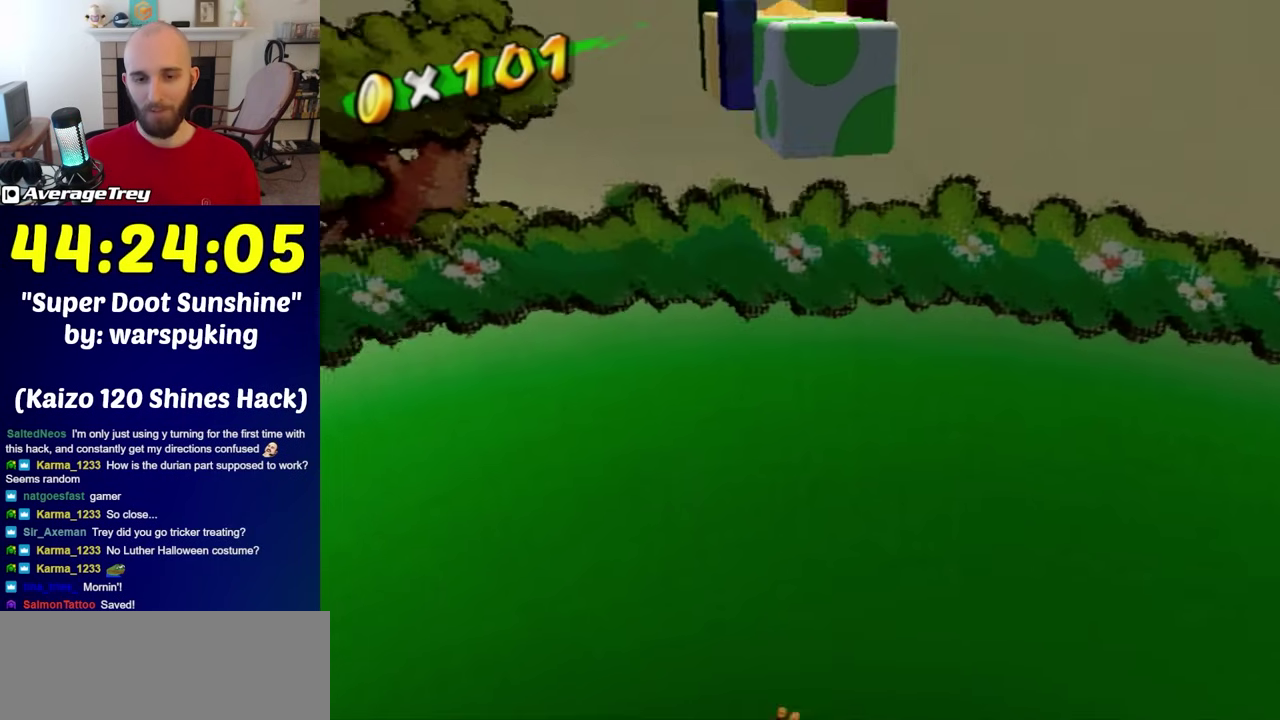
{"buttons": [], "left_stick": "center", "right_stick": "center", "events": [[100, "left_stick", "center"], [100, "right_stick", "center"], [250, "A", "down"], [350, "A", "up"], [383, "left_stick", "right"], [467, "left_stick", "center"]]}
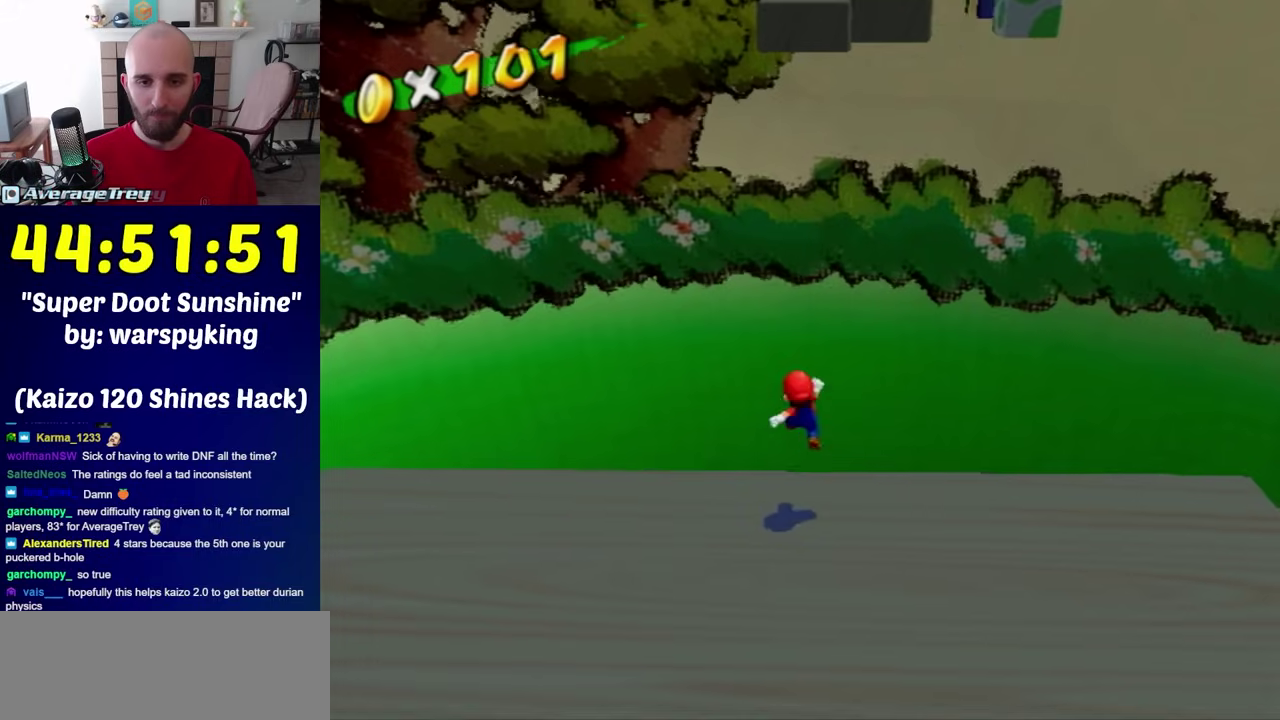
{"buttons": [], "left_stick": "up-left", "right_stick": "center", "events": [[467, "left_stick", "up-left"]]}
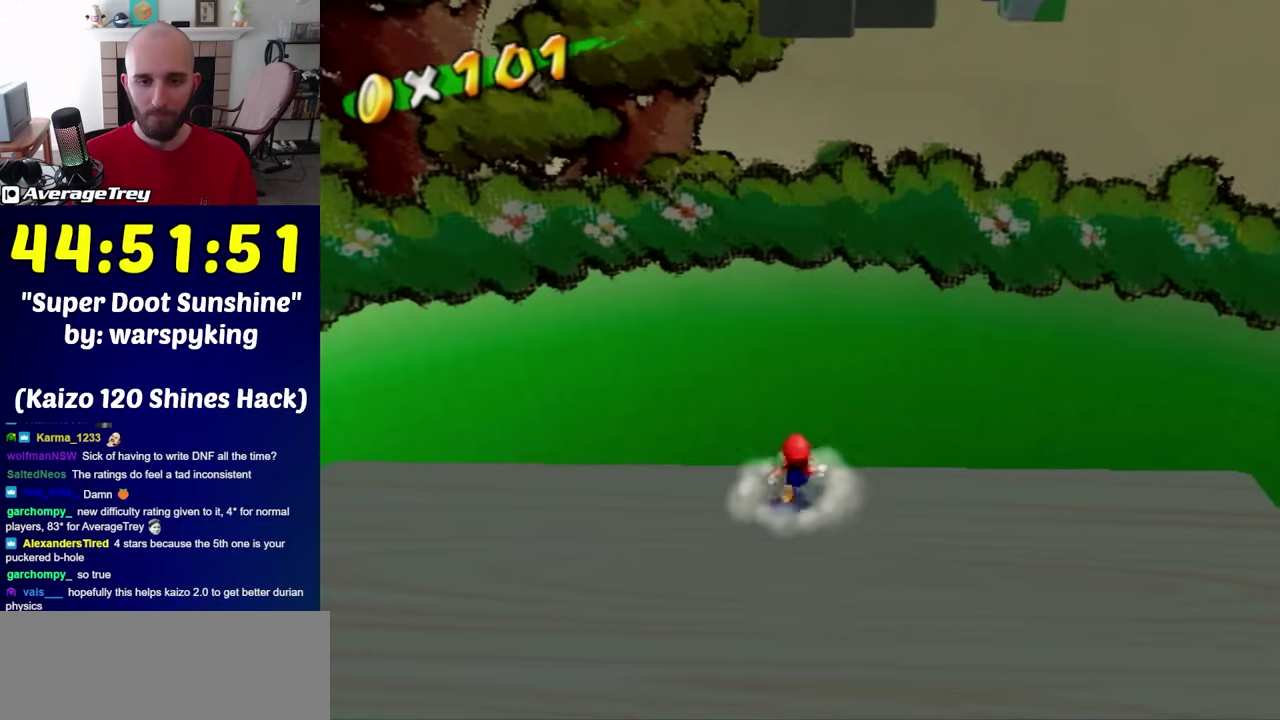
{"buttons": ["A"], "left_stick": "up-left", "right_stick": "center", "events": [[100, "A", "down"]]}